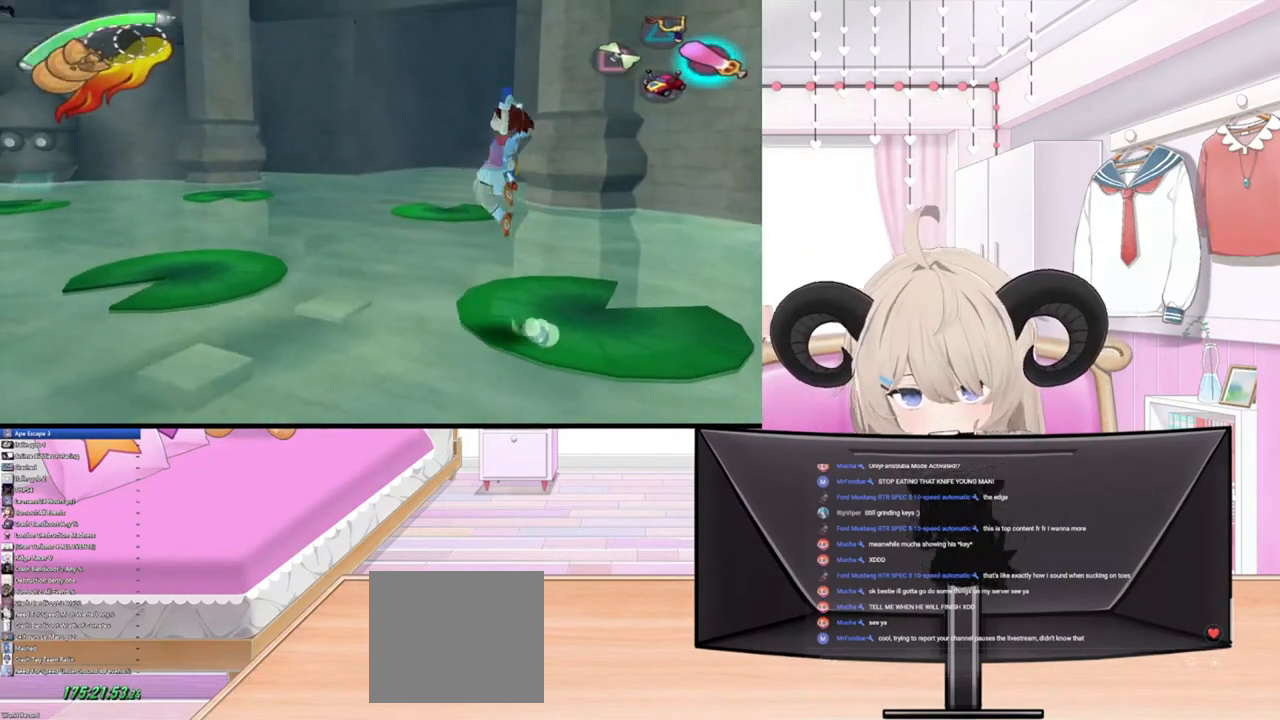
Gameplay with a controller (PlayStation layout); each line is a JSON object with the inputs held at the frame after it. "events" lists button and stick changes between this image and that frame as [ms after this image, input, new state], when the widget could be followed in between.
{"buttons": [], "left_stick": "left", "right_stick": "center", "events": [[167, "R2", "down"], [400, "R2", "up"]]}
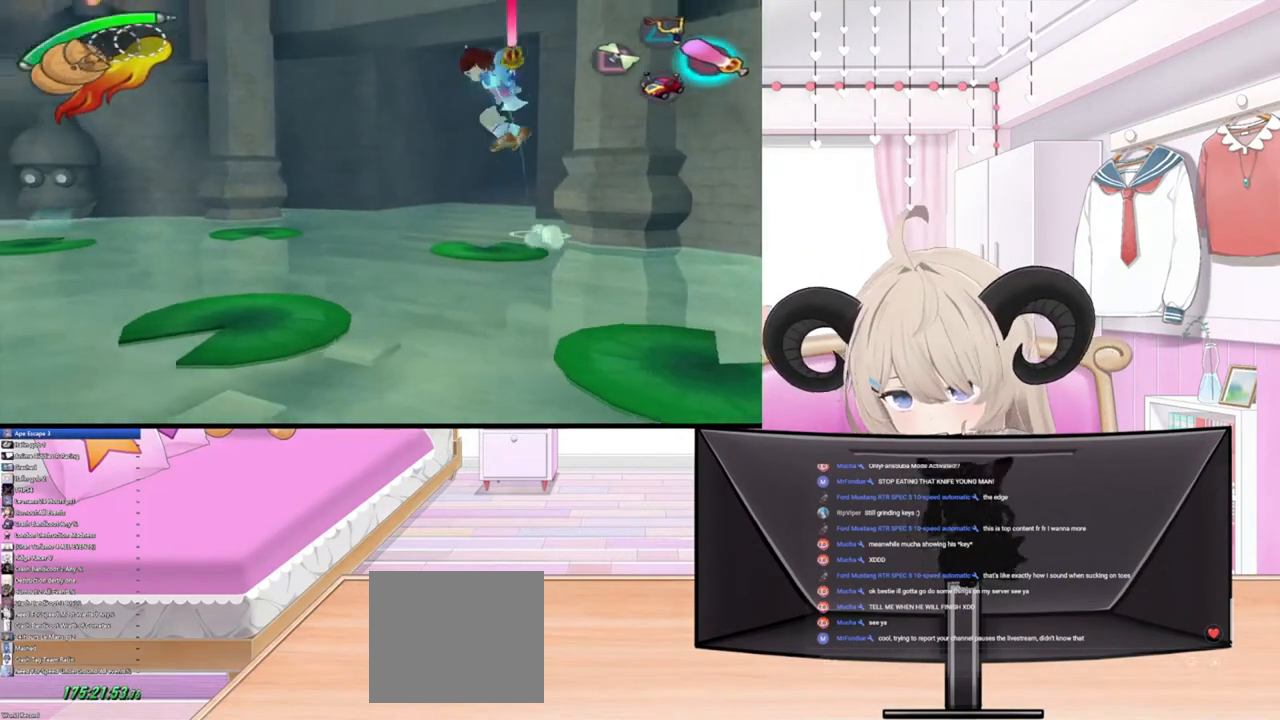
{"buttons": [], "left_stick": "left", "right_stick": "center", "events": []}
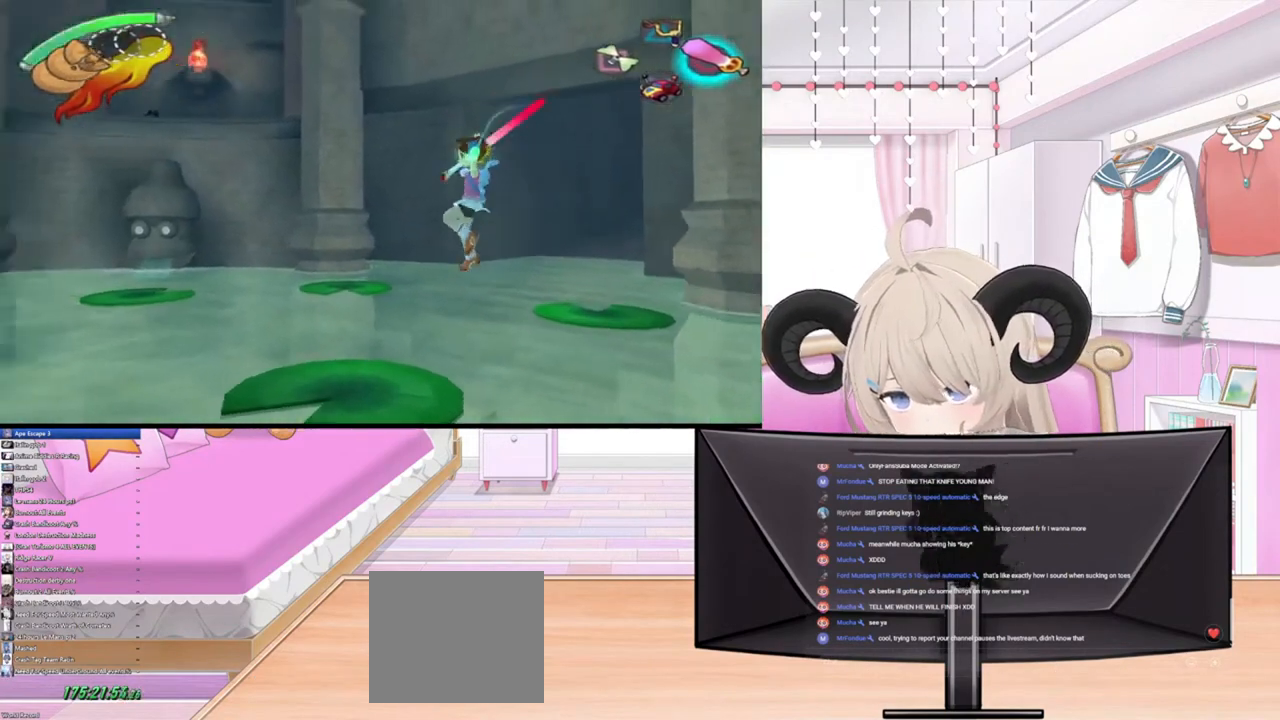
{"buttons": [], "left_stick": "center", "right_stick": "center", "events": [[500, "left_stick", "center"]]}
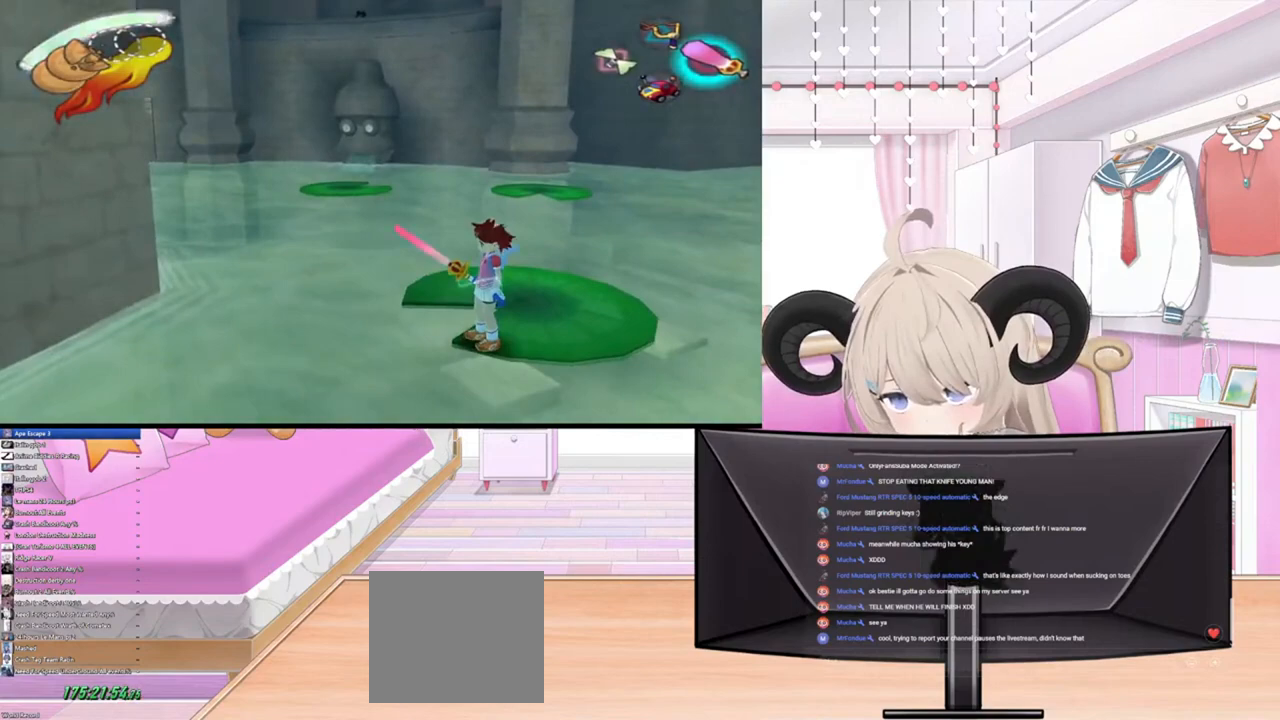
{"buttons": [], "left_stick": "down", "right_stick": "center", "events": [[300, "left_stick", "down"]]}
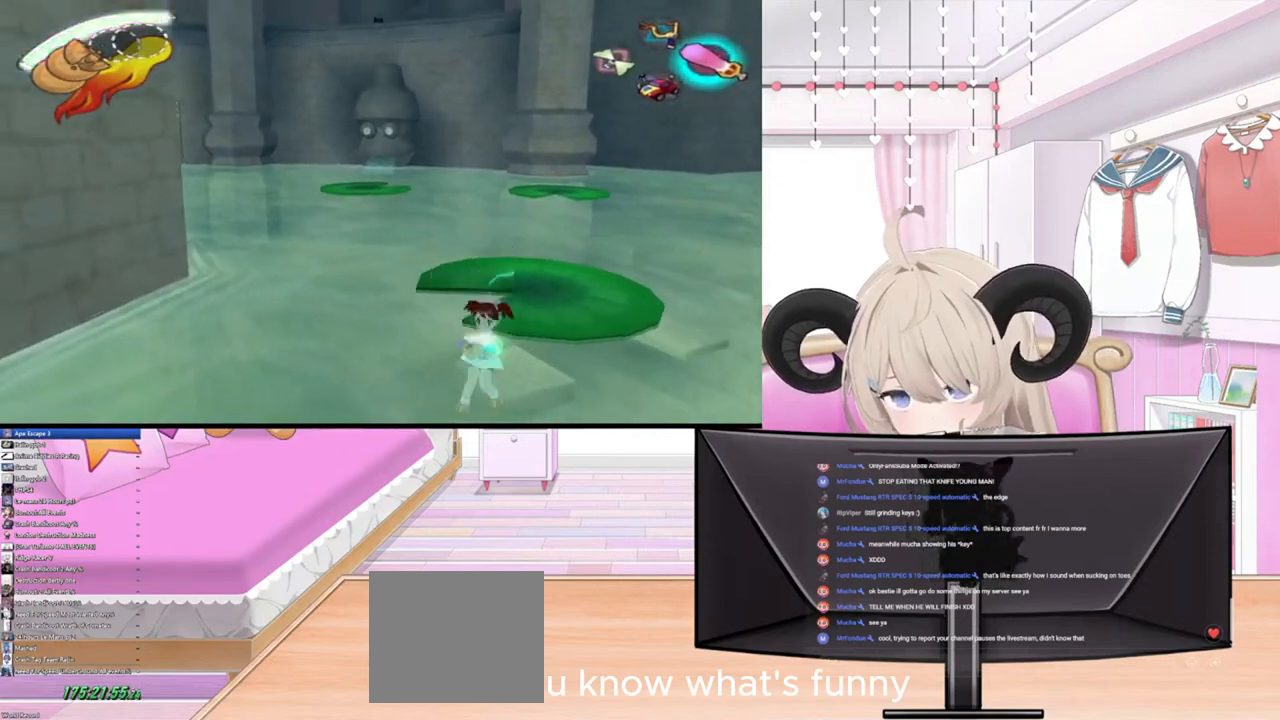
{"buttons": [], "left_stick": "down", "right_stick": "center", "events": []}
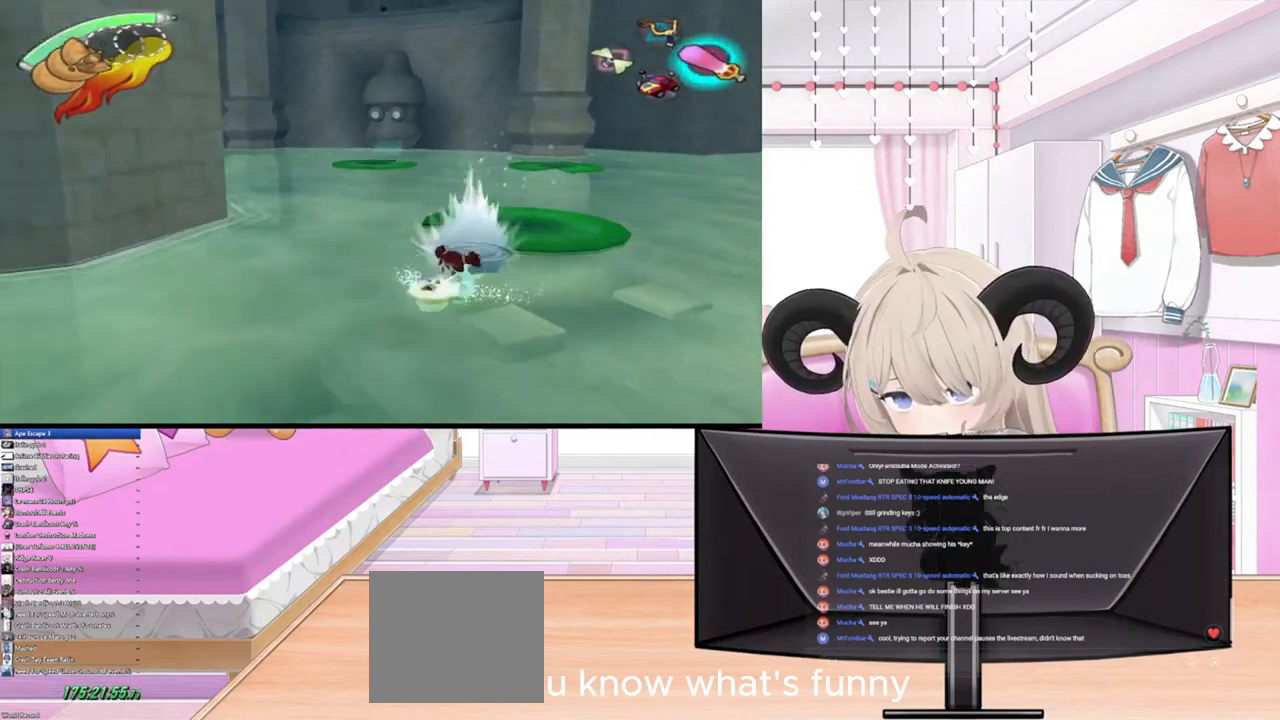
{"buttons": [], "left_stick": "down", "right_stick": "center", "events": [[267, "R2", "down"], [500, "R2", "up"]]}
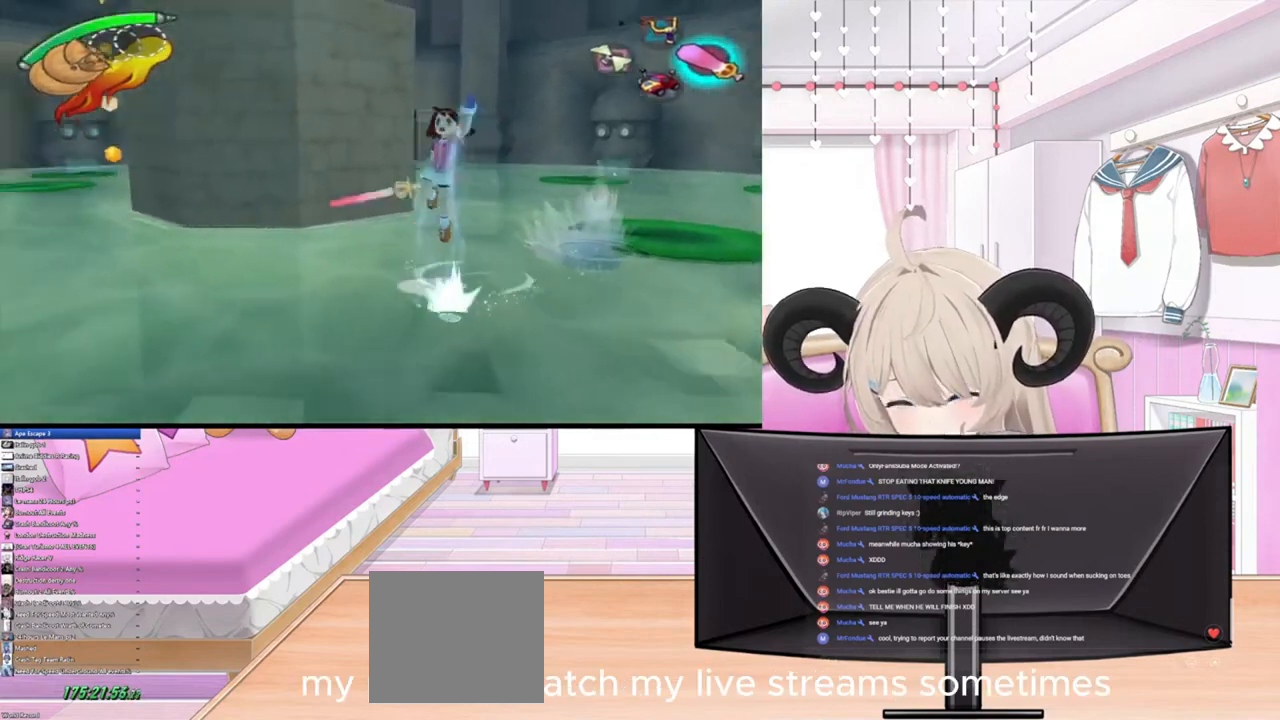
{"buttons": ["R2"], "left_stick": "down", "right_stick": "center", "events": [[367, "R2", "down"]]}
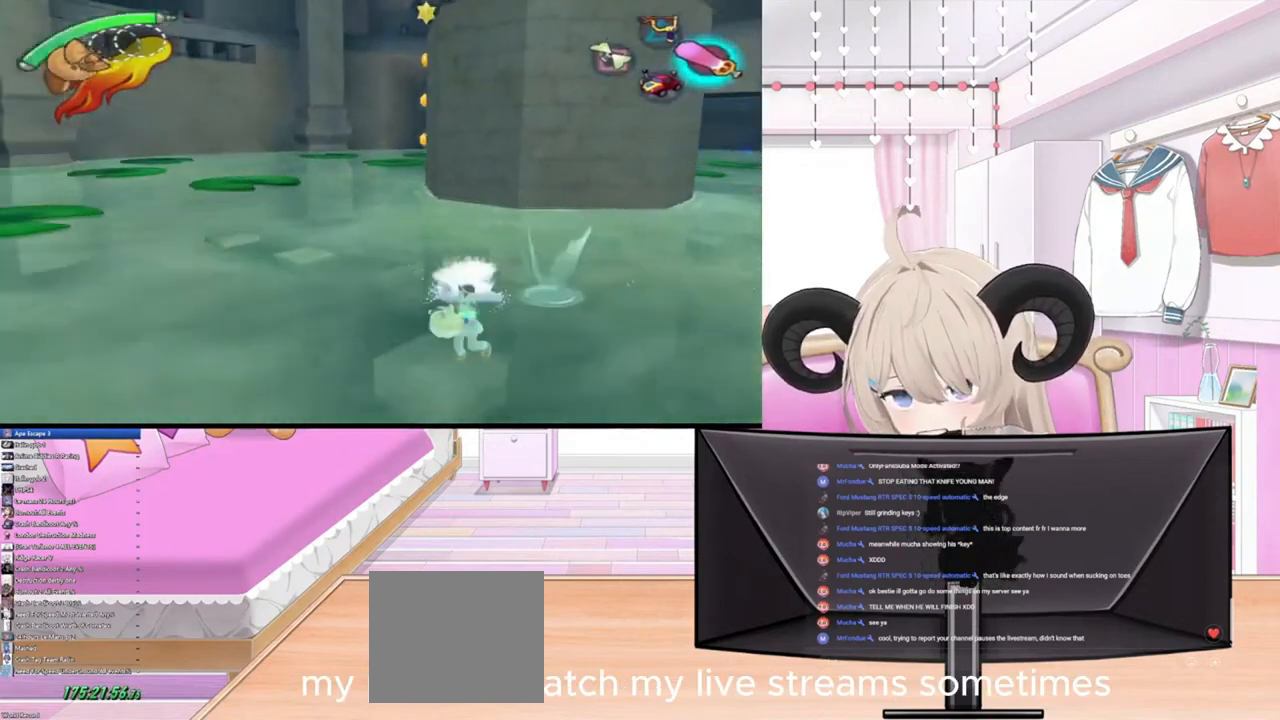
{"buttons": [], "left_stick": "center", "right_stick": "center", "events": [[100, "R2", "up"], [100, "left_stick", "up-left"], [167, "left_stick", "up"], [367, "left_stick", "center"]]}
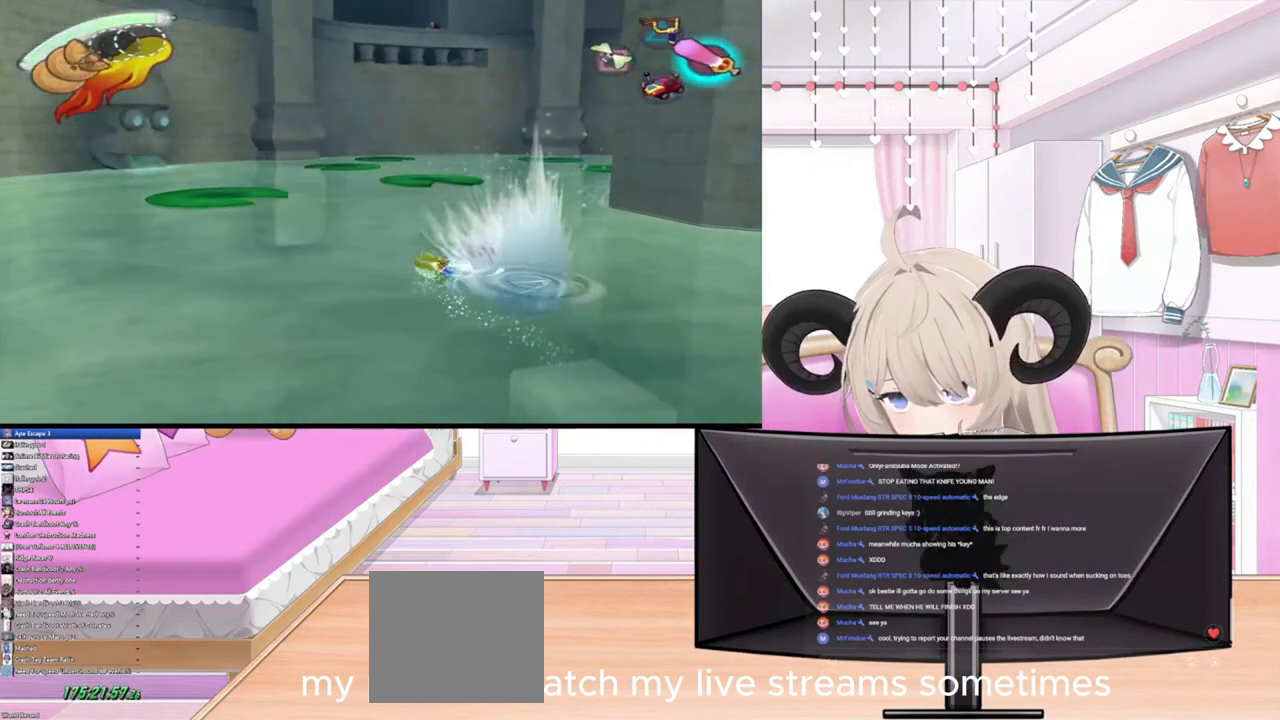
{"buttons": [], "left_stick": "up", "right_stick": "center", "events": [[100, "left_stick", "up-right"], [500, "left_stick", "up"]]}
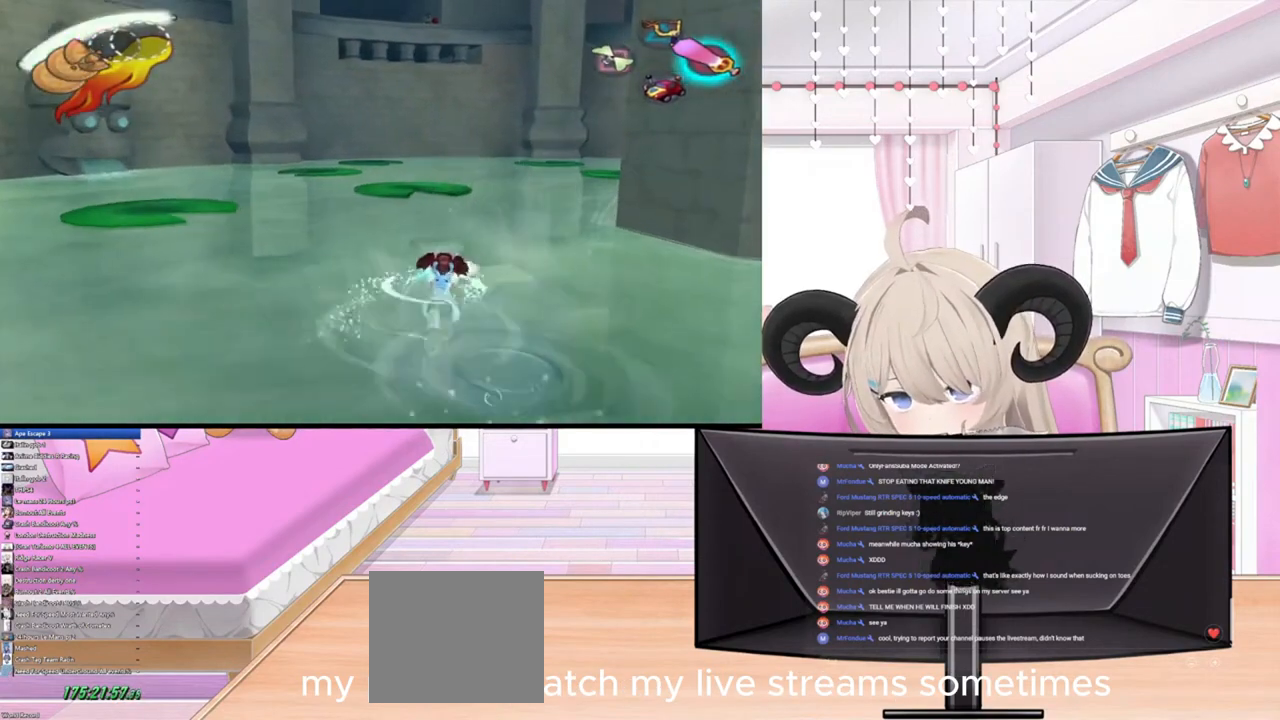
{"buttons": [], "left_stick": "up", "right_stick": "center", "events": []}
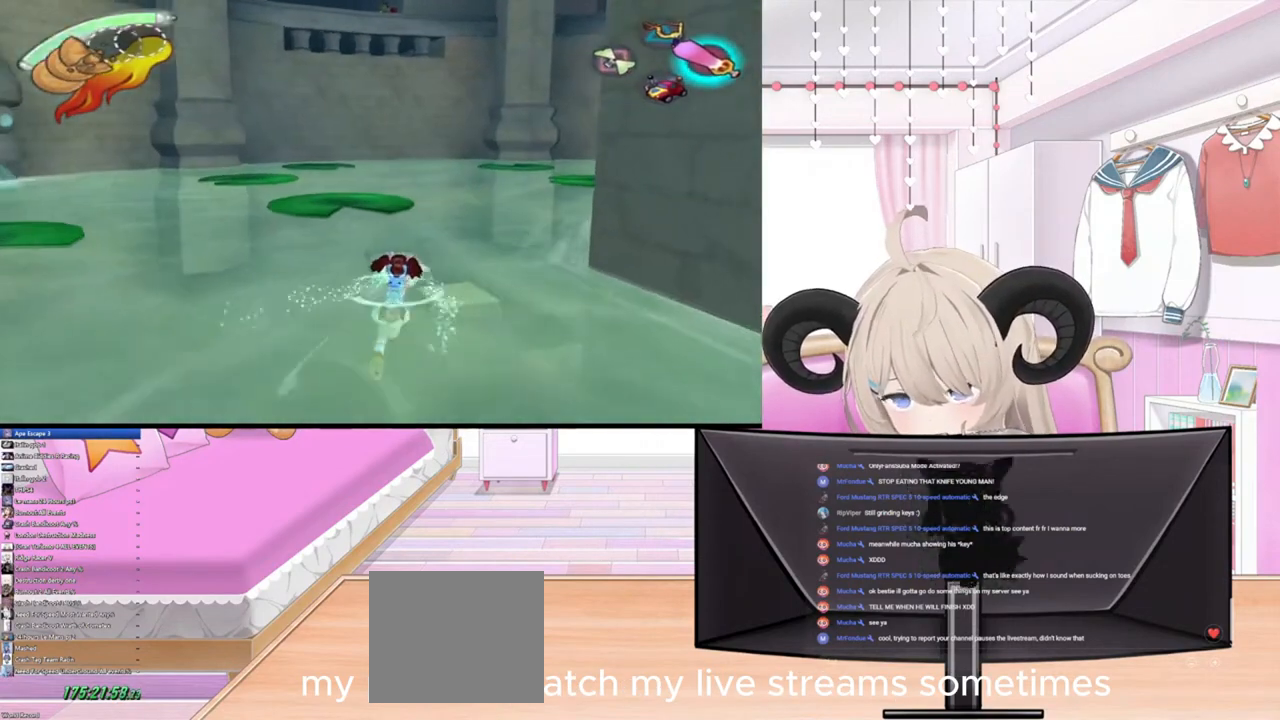
{"buttons": [], "left_stick": "up", "right_stick": "center", "events": []}
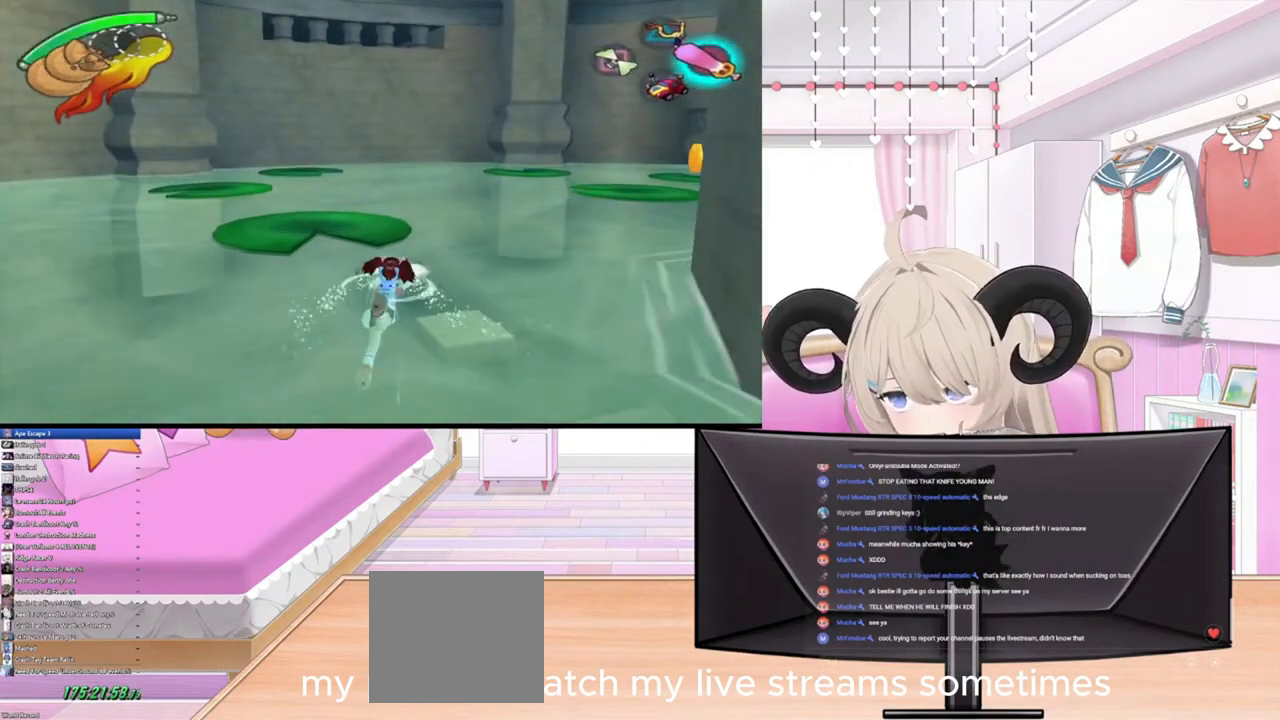
{"buttons": [], "left_stick": "right", "right_stick": "center", "events": [[67, "left_stick", "up-right"], [367, "left_stick", "right"]]}
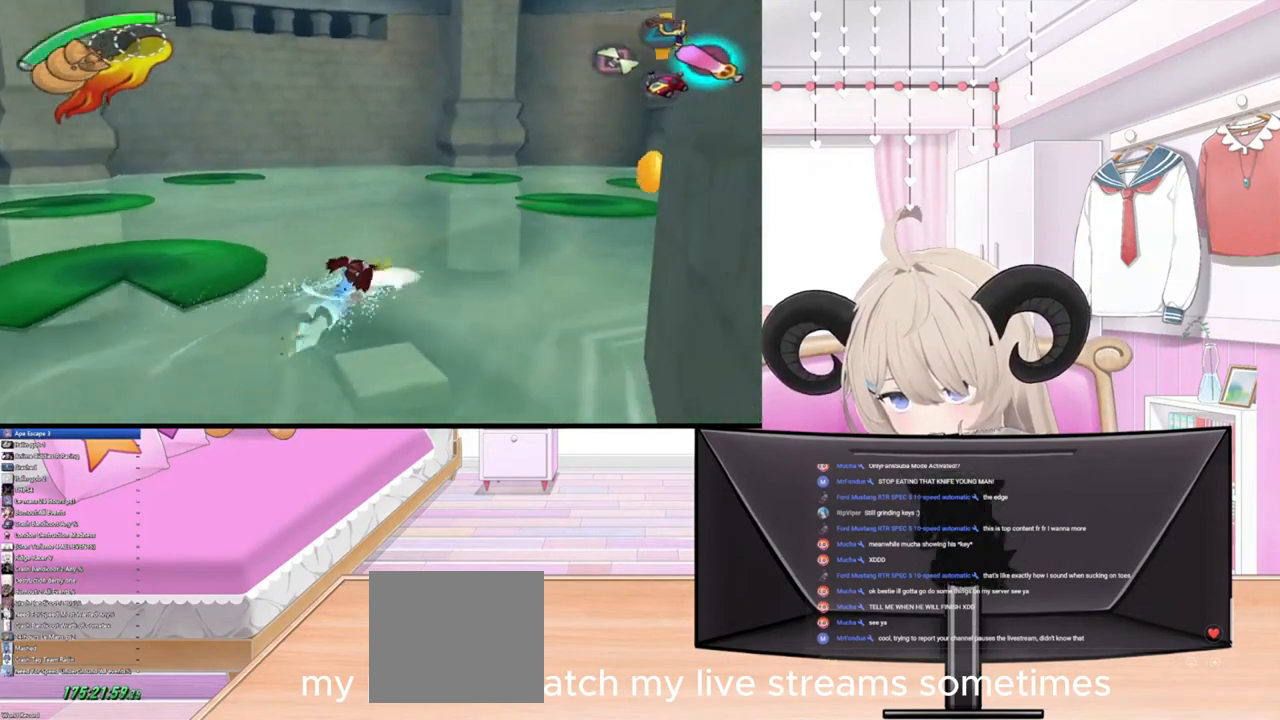
{"buttons": [], "left_stick": "right", "right_stick": "center", "events": [[33, "left_stick", "center"], [467, "left_stick", "right"]]}
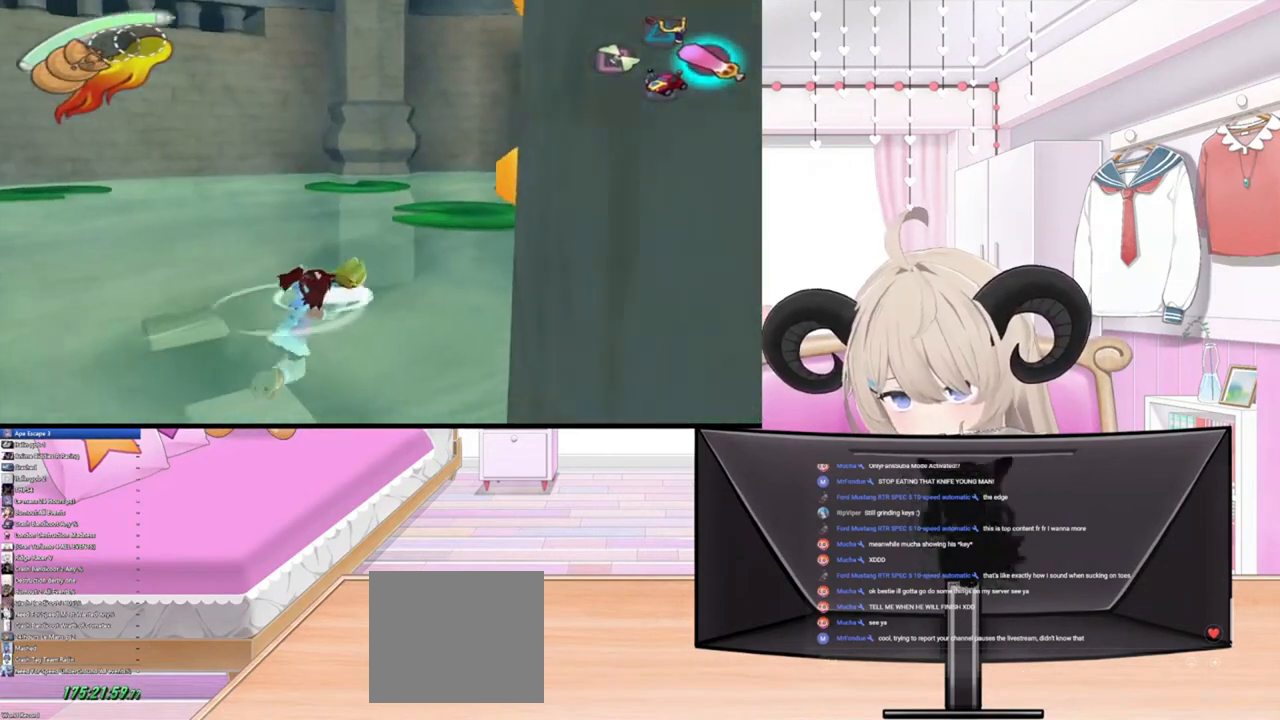
{"buttons": [], "left_stick": "down-right", "right_stick": "center", "events": [[67, "left_stick", "down-right"]]}
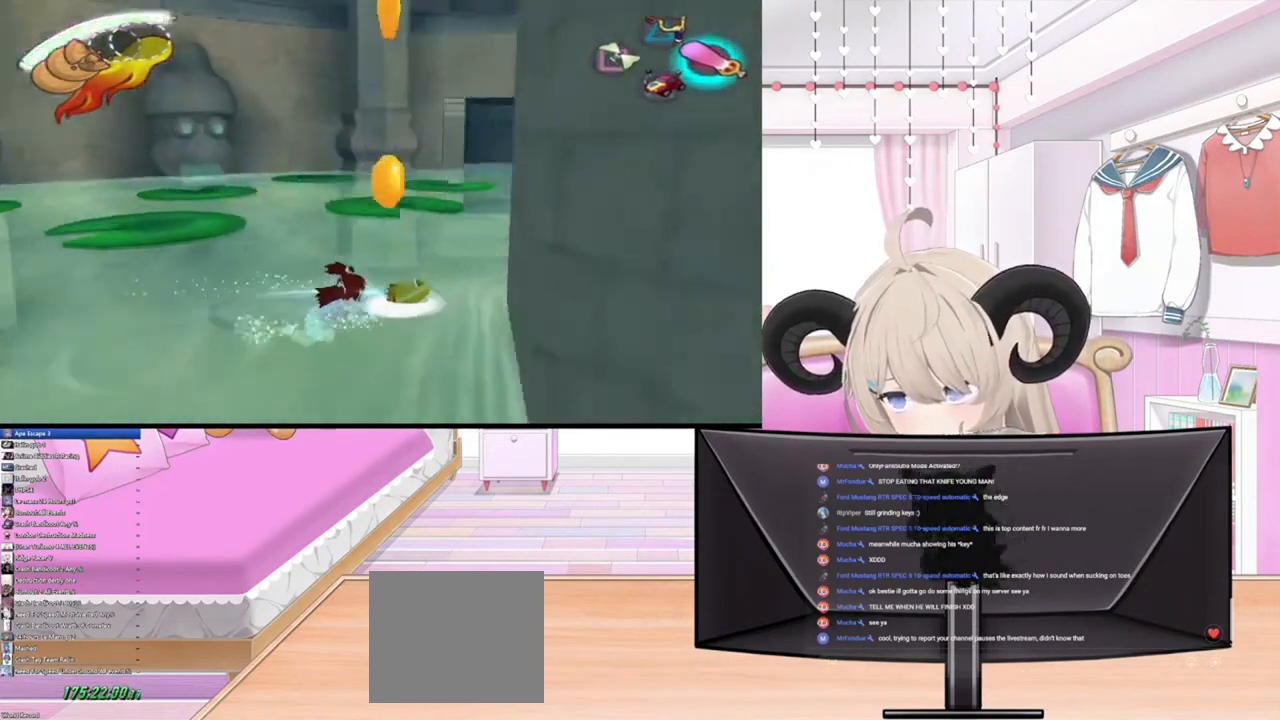
{"buttons": [], "left_stick": "left", "right_stick": "center", "events": [[167, "left_stick", "center"], [467, "left_stick", "left"]]}
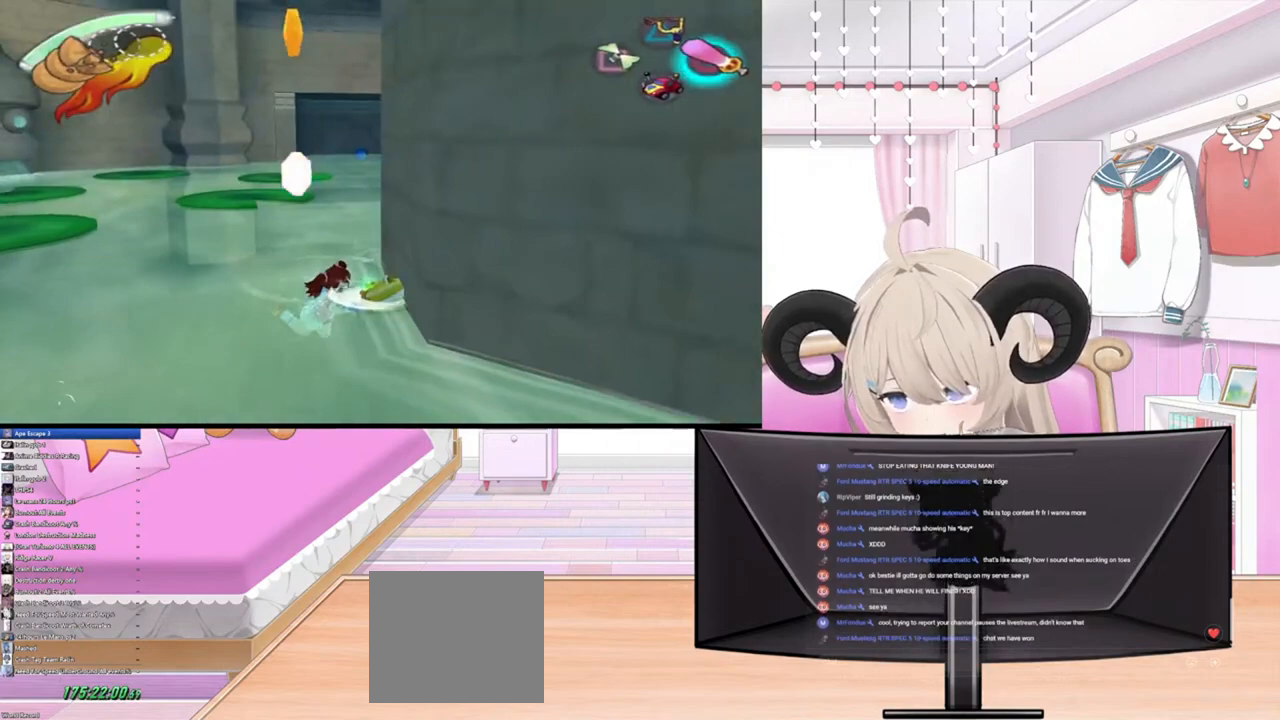
{"buttons": [], "left_stick": "left", "right_stick": "center", "events": []}
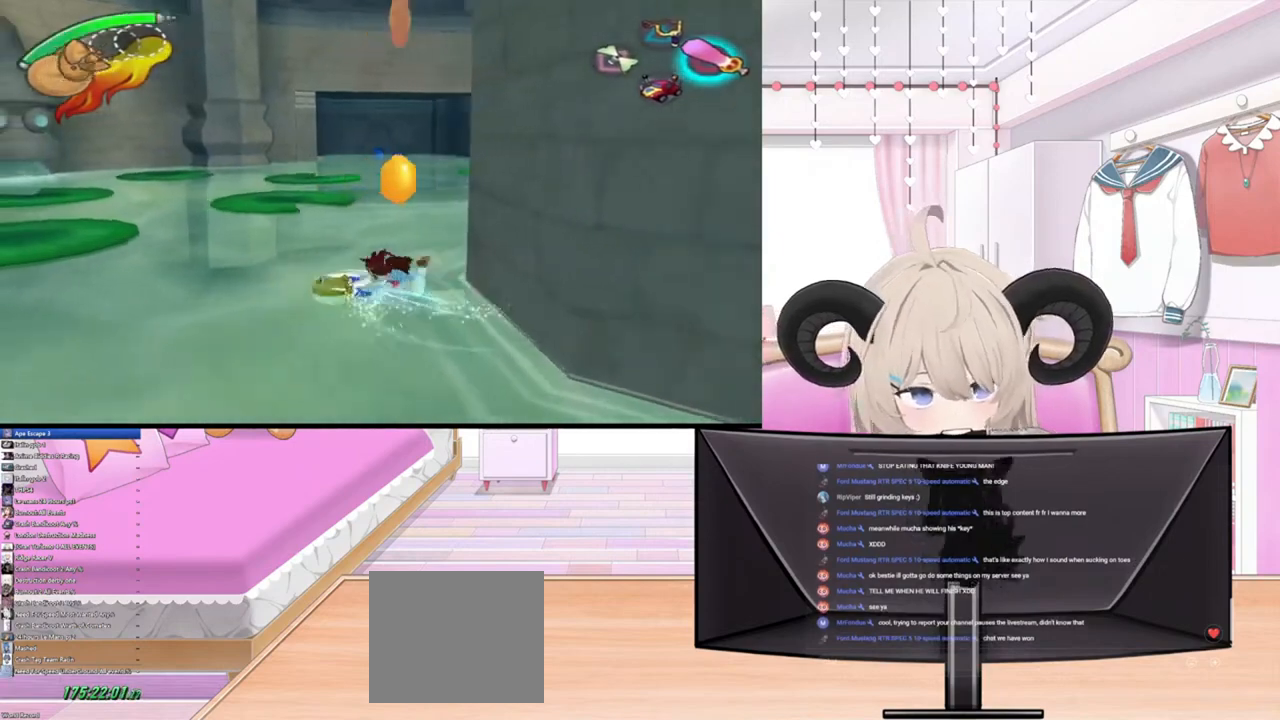
{"buttons": [], "left_stick": "up-left", "right_stick": "center", "events": [[333, "left_stick", "up-left"]]}
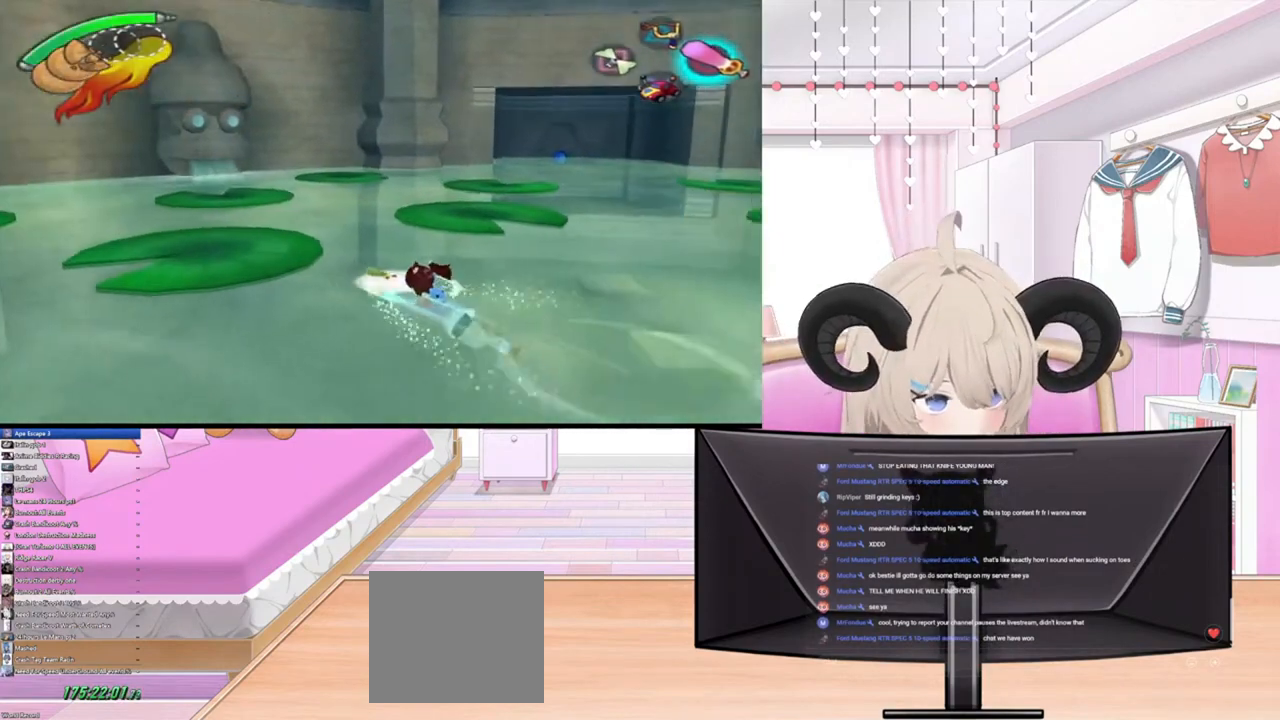
{"buttons": [], "left_stick": "up-left", "right_stick": "center", "events": [[233, "R2", "down"], [400, "R2", "up"]]}
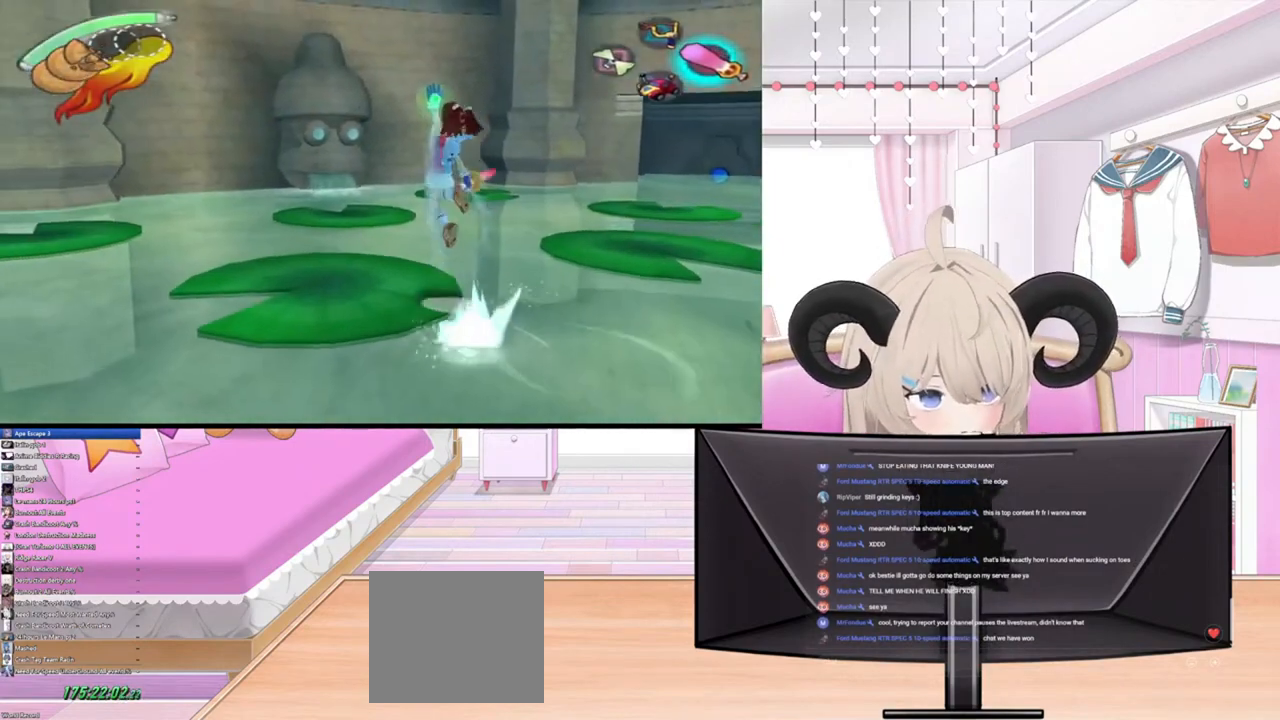
{"buttons": [], "left_stick": "center", "right_stick": "center", "events": [[200, "left_stick", "center"]]}
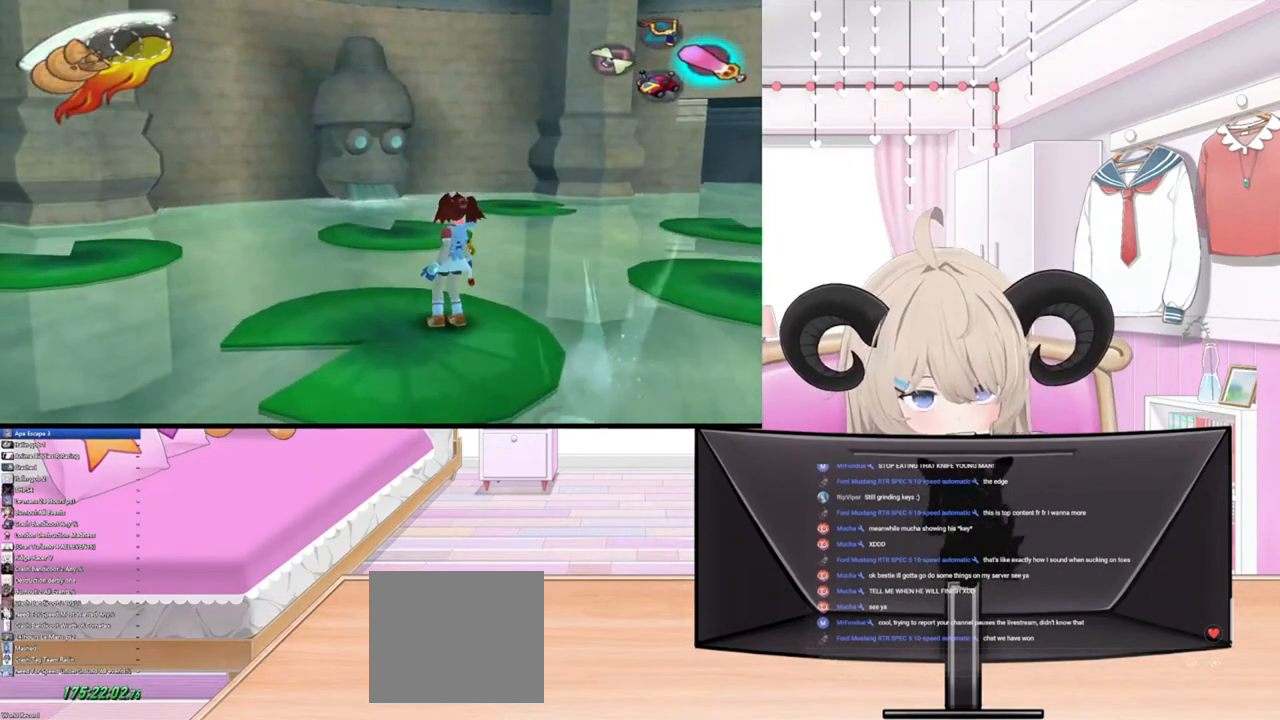
{"buttons": [], "left_stick": "up-left", "right_stick": "center", "events": [[200, "left_stick", "up-left"]]}
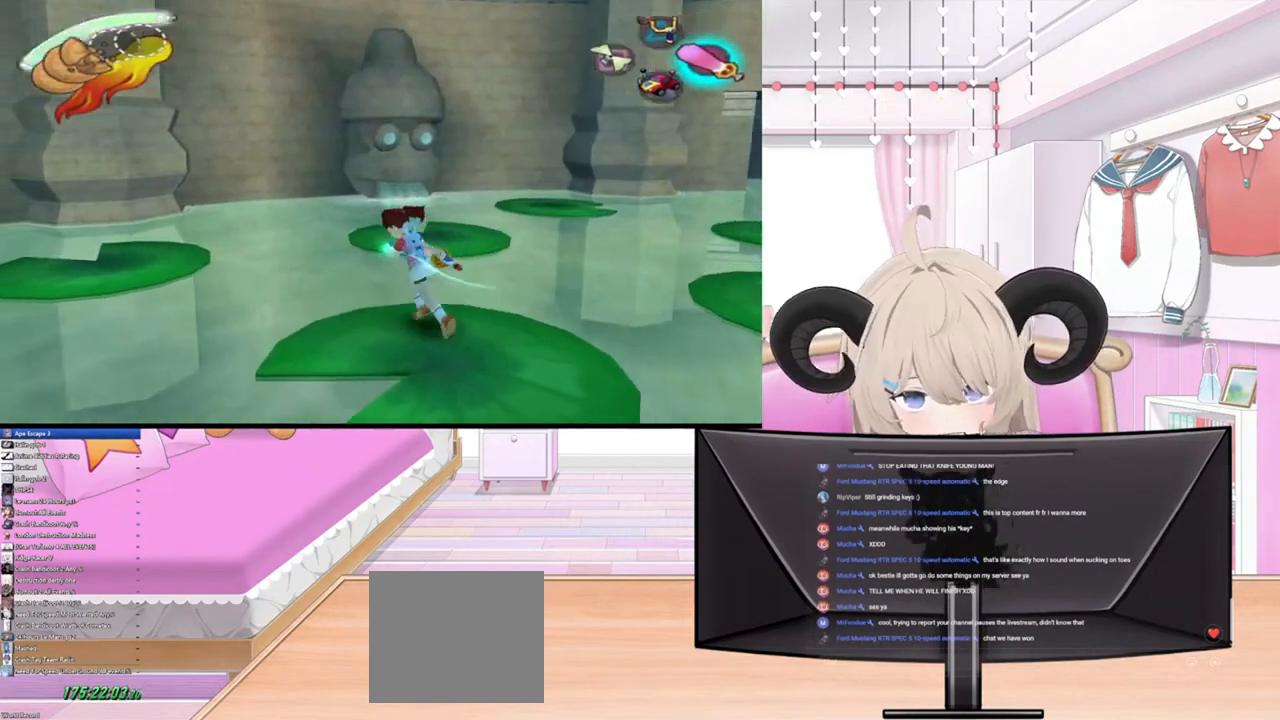
{"buttons": [], "left_stick": "up-left", "right_stick": "center", "events": [[167, "R2", "down"], [367, "R2", "up"]]}
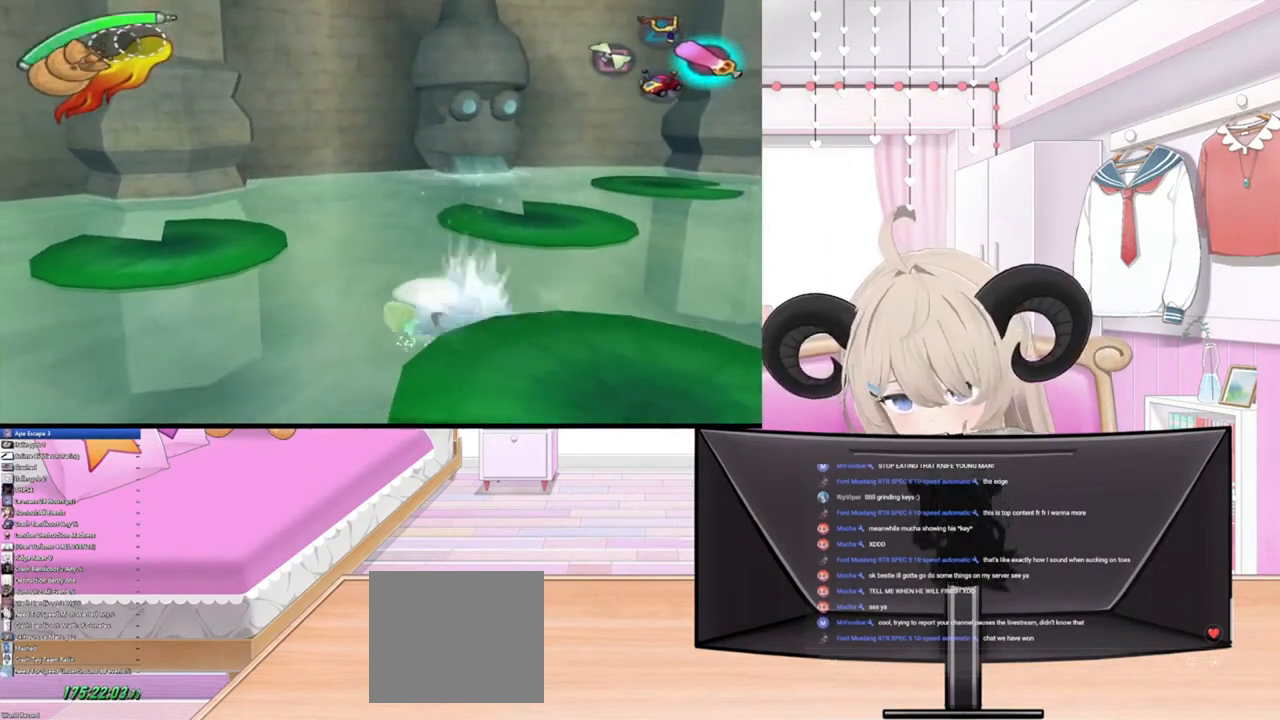
{"buttons": [], "left_stick": "left", "right_stick": "center", "events": [[167, "R2", "down"], [367, "R2", "up"], [367, "left_stick", "left"]]}
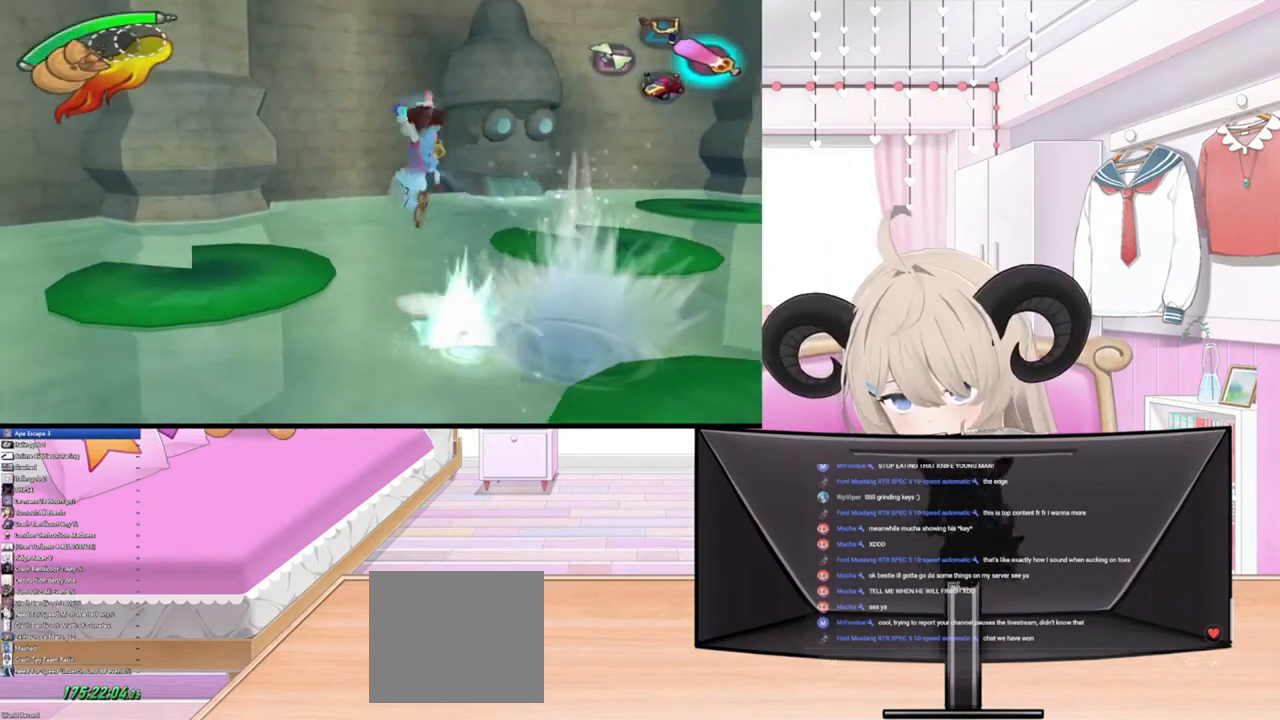
{"buttons": [], "left_stick": "left", "right_stick": "center", "events": []}
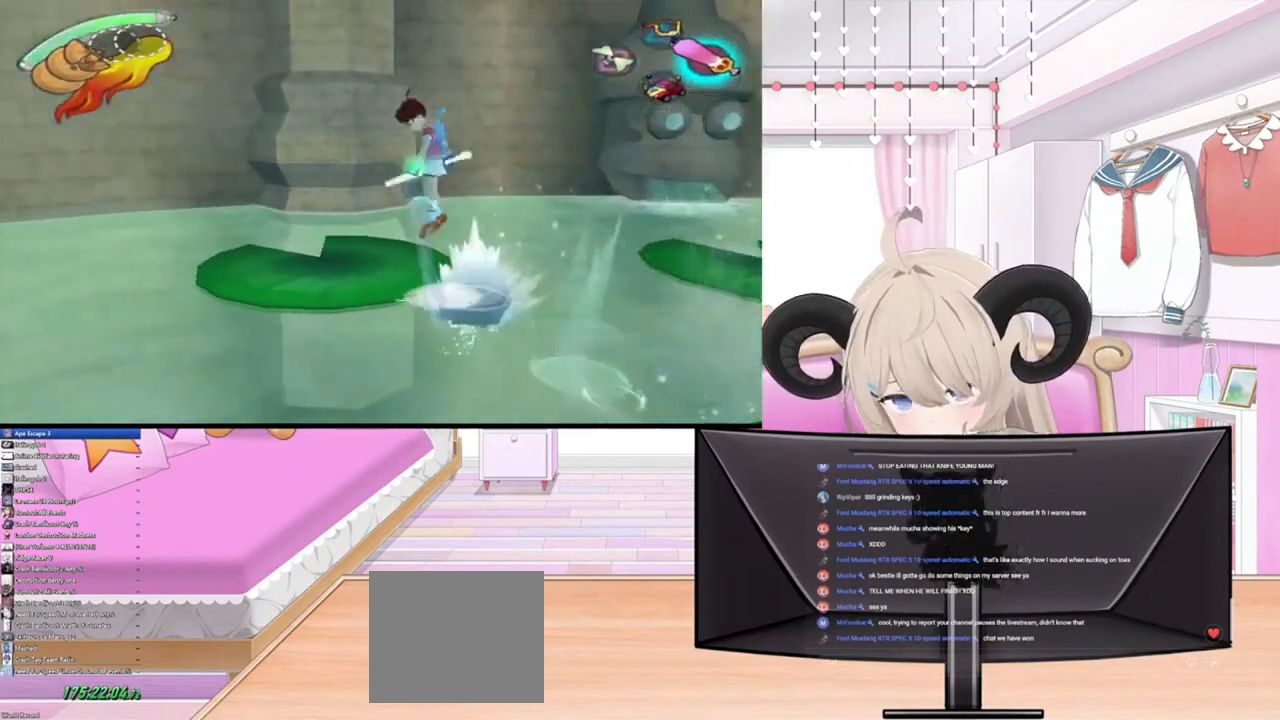
{"buttons": [], "left_stick": "up-left", "right_stick": "center", "events": [[100, "R2", "down"], [200, "left_stick", "up-left"], [300, "R2", "up"]]}
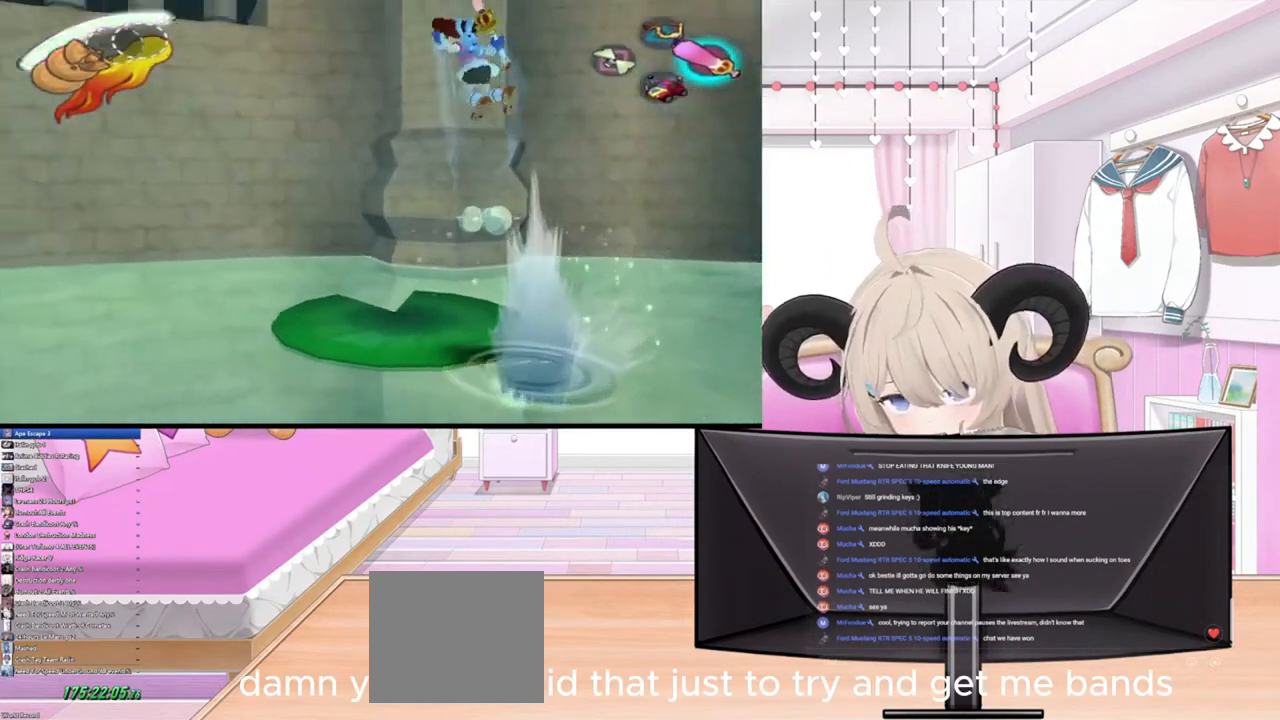
{"buttons": [], "left_stick": "up-left", "right_stick": "center", "events": [[67, "left_stick", "center"], [467, "left_stick", "up-left"]]}
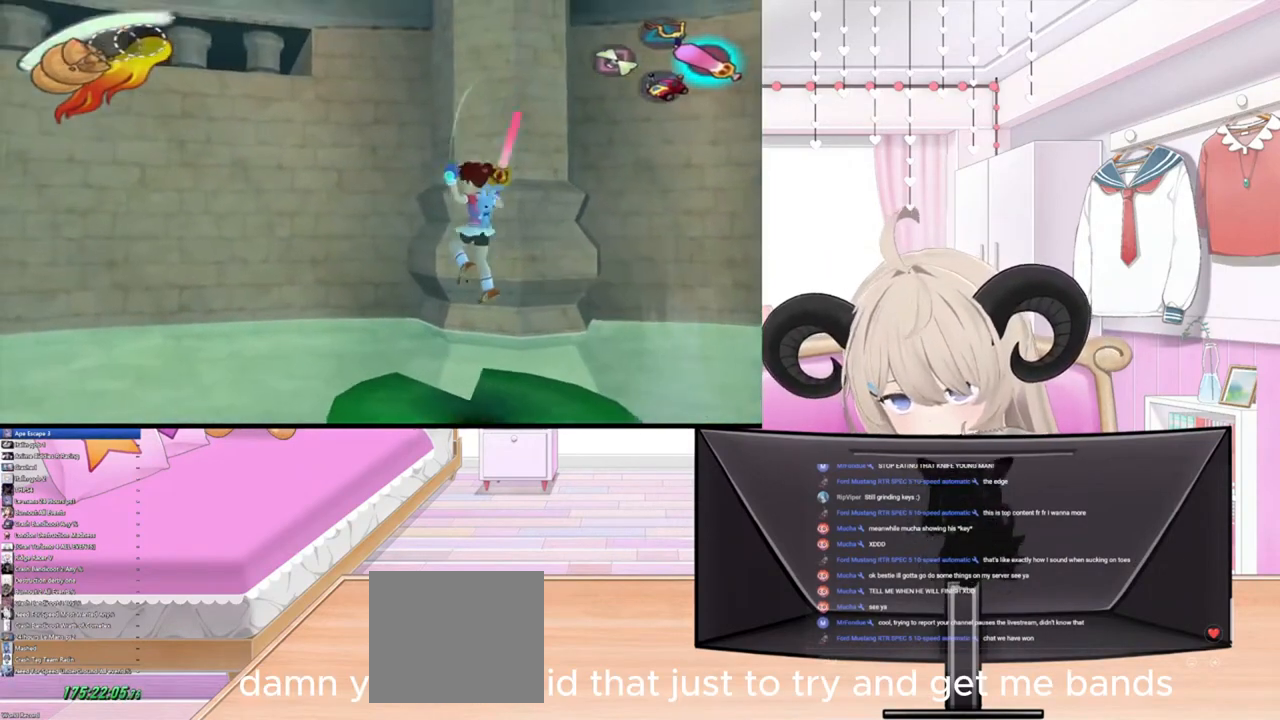
{"buttons": ["R2"], "left_stick": "down", "right_stick": "center", "events": [[167, "left_stick", "left"], [267, "left_stick", "down"], [500, "R2", "down"]]}
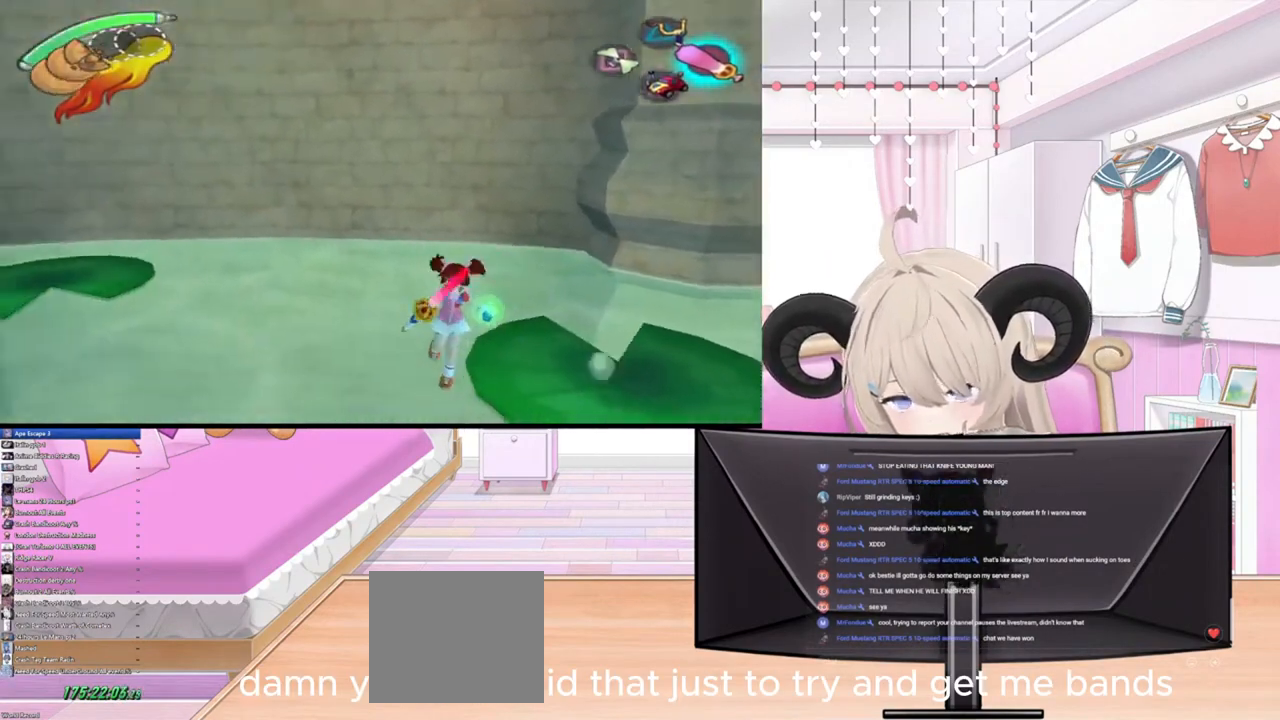
{"buttons": [], "left_stick": "left", "right_stick": "center", "events": [[200, "left_stick", "down-left"], [233, "R2", "up"], [300, "left_stick", "left"]]}